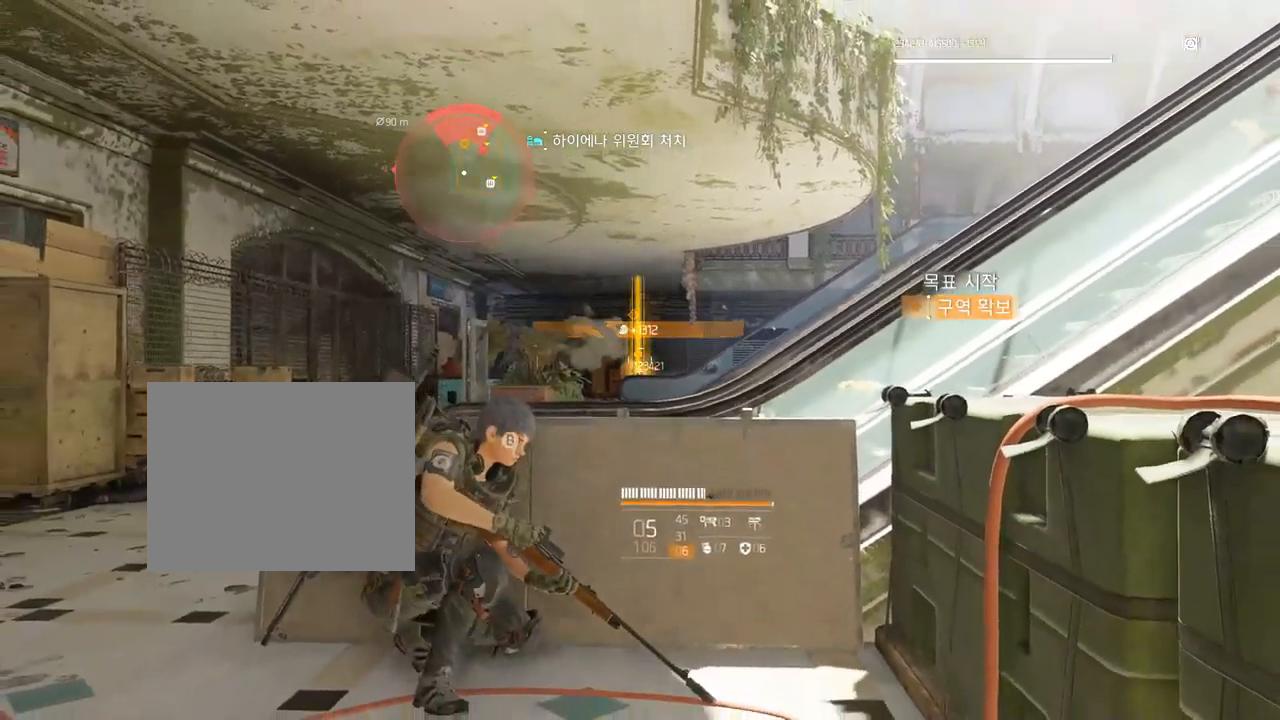
Gameplay with a controller (Xbox layout); each line is a JSON object with the inputs held at the frame after it. "events" lists button and stick changes between this image and that frame as [ms after this image, input, new state], when the widget could be followed in between. Not read: DPAD_DOWN DPAD_LEFT DPAD_RIGHT DPAD_UP HOME L1 L2 L3 R1 R2 R3 other_buttons right_stick.
{"buttons": [], "left_stick": "left", "events": [[284, "left_stick", "left"], [334, "A", "down"], [417, "A", "up"]]}
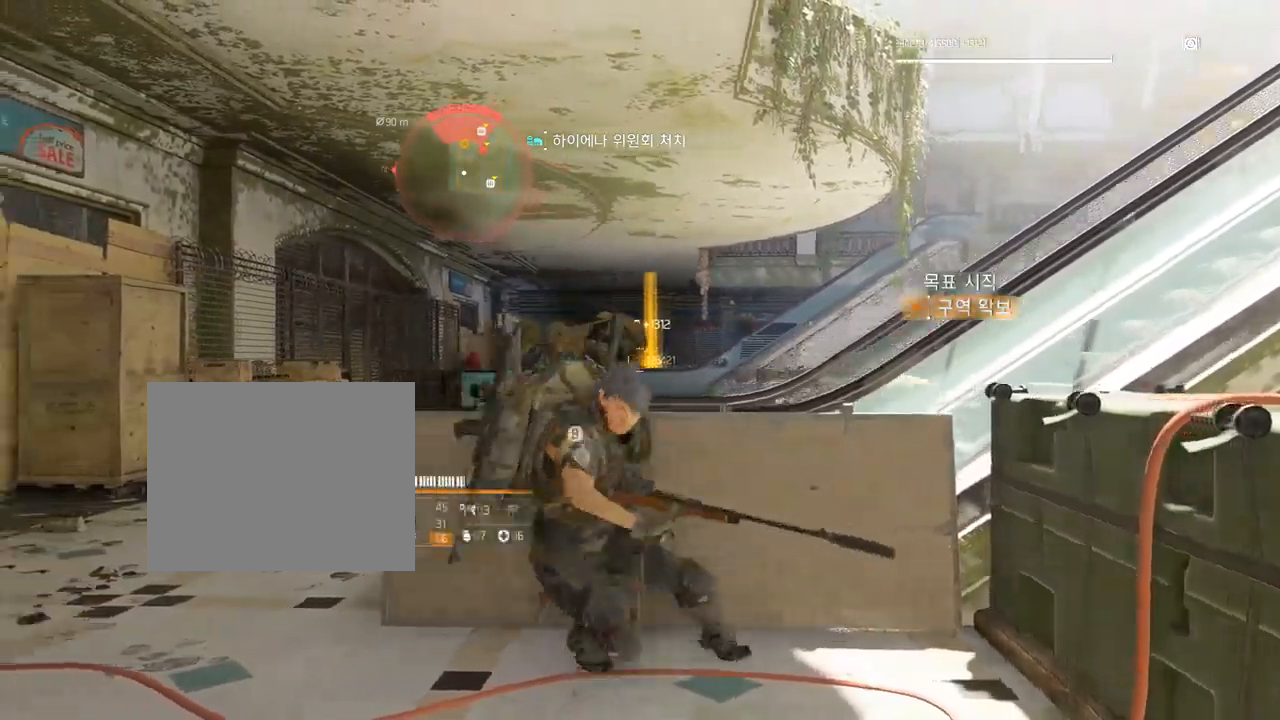
{"buttons": [], "left_stick": "up-left", "events": [[350, "left_stick", "up-left"]]}
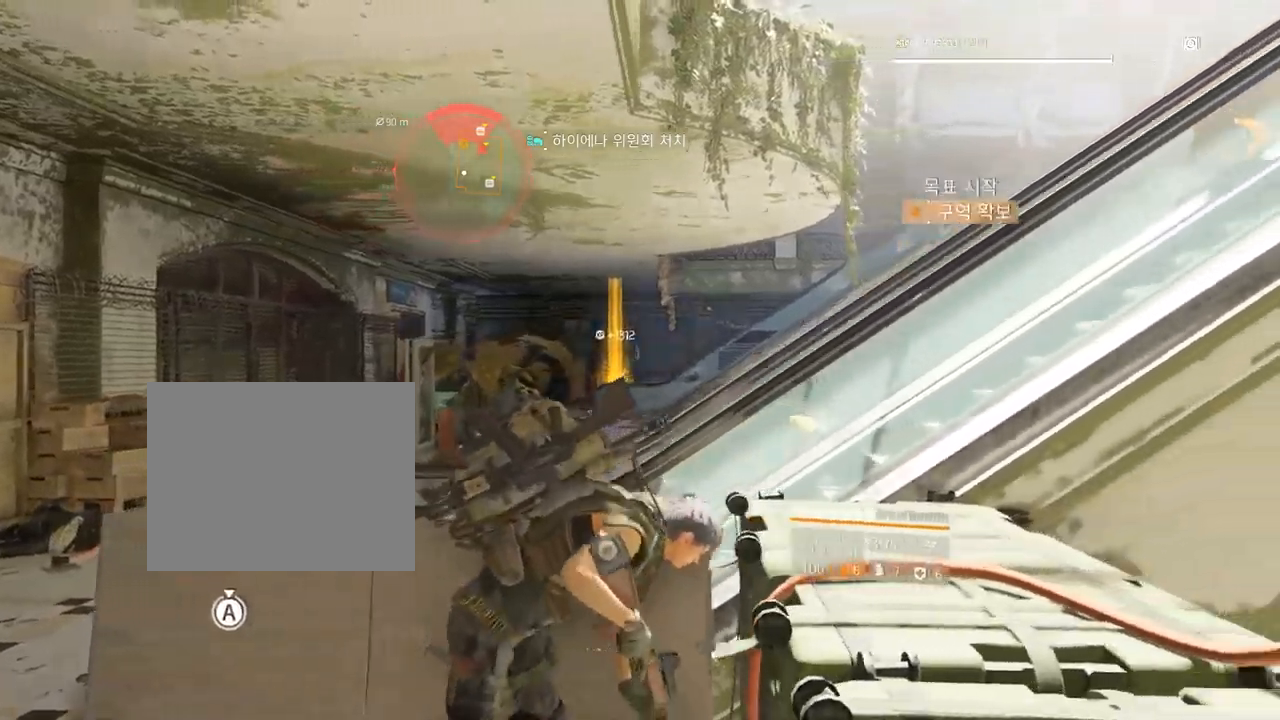
{"buttons": [], "left_stick": "up-left", "events": []}
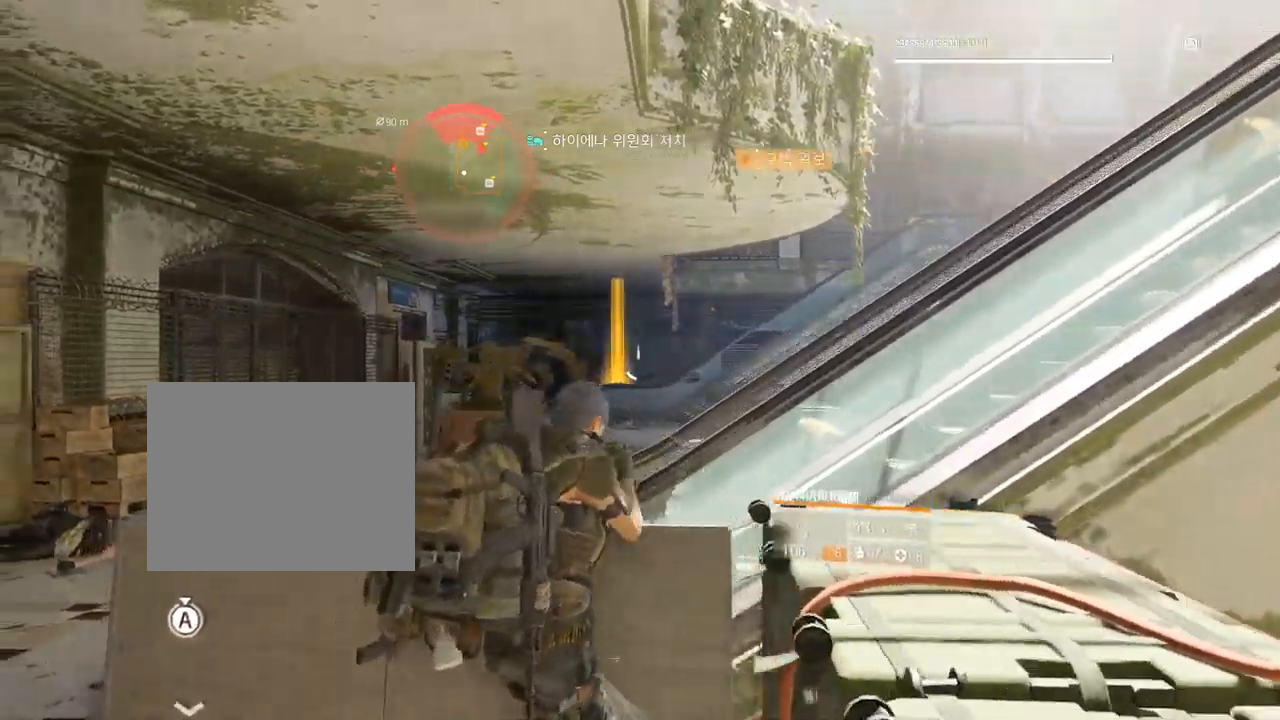
{"buttons": [], "left_stick": "up", "events": [[434, "left_stick", "up"]]}
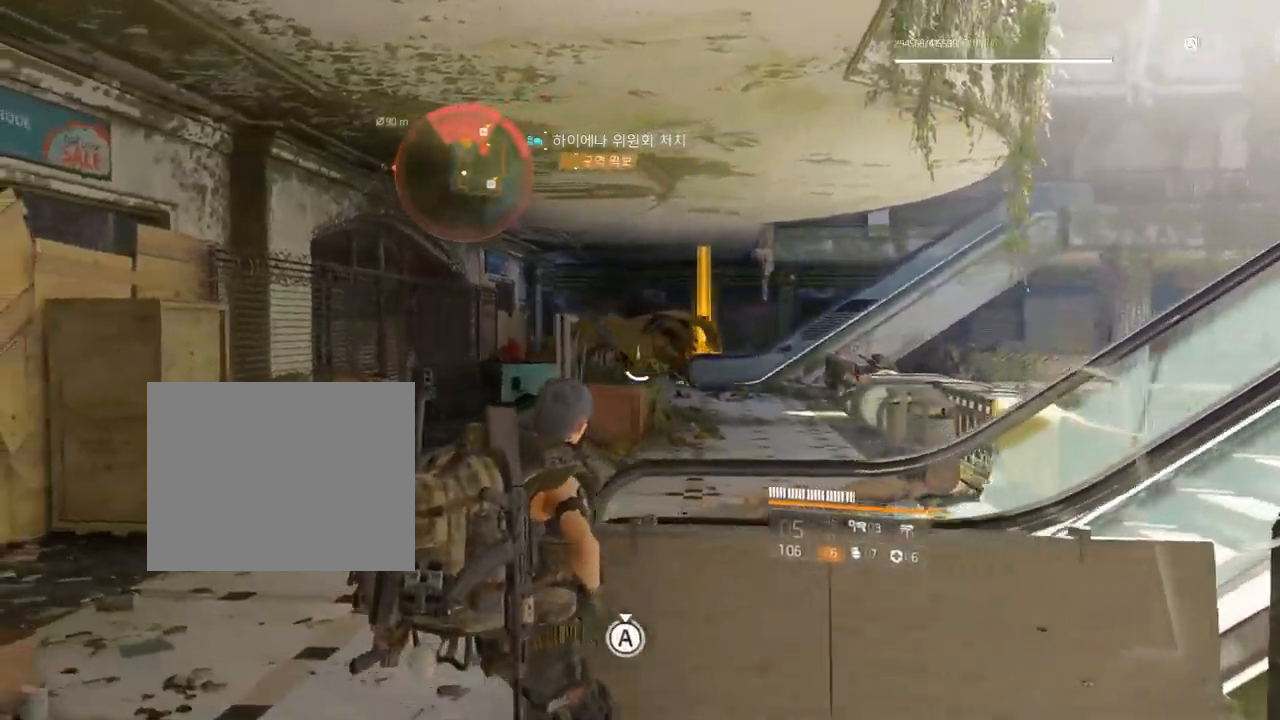
{"buttons": [], "left_stick": "up", "events": []}
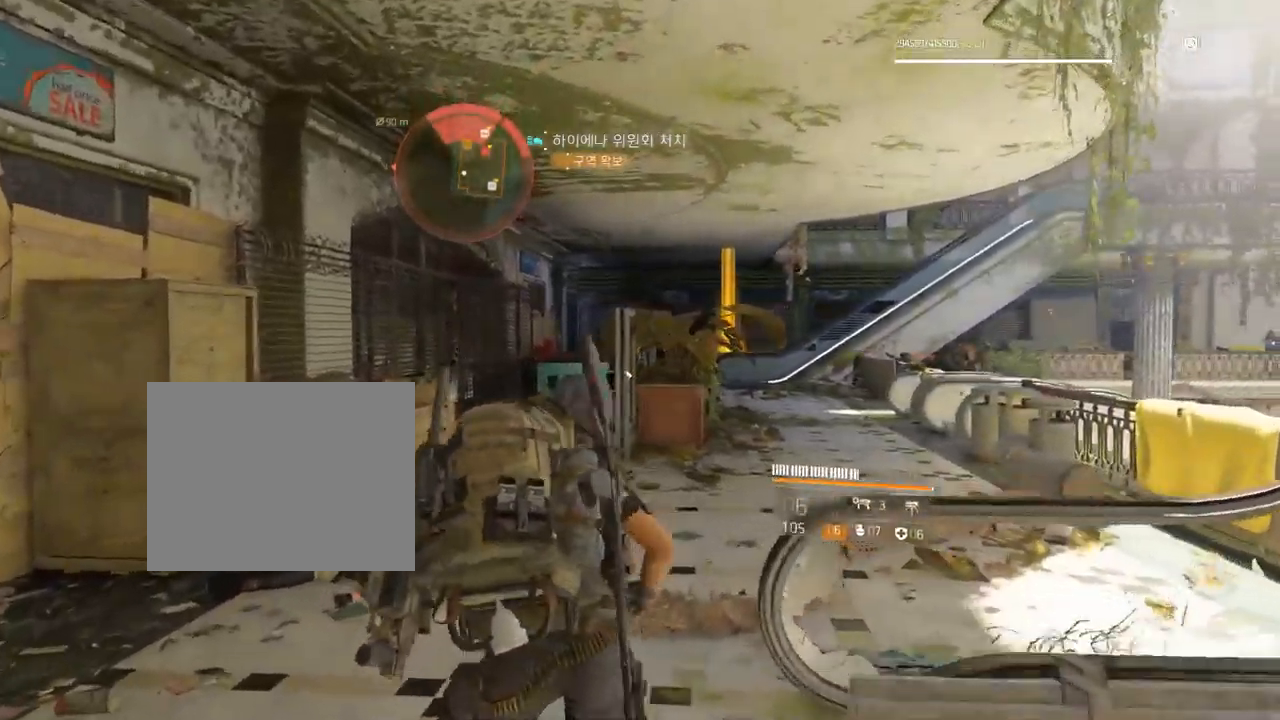
{"buttons": [], "left_stick": "up", "events": []}
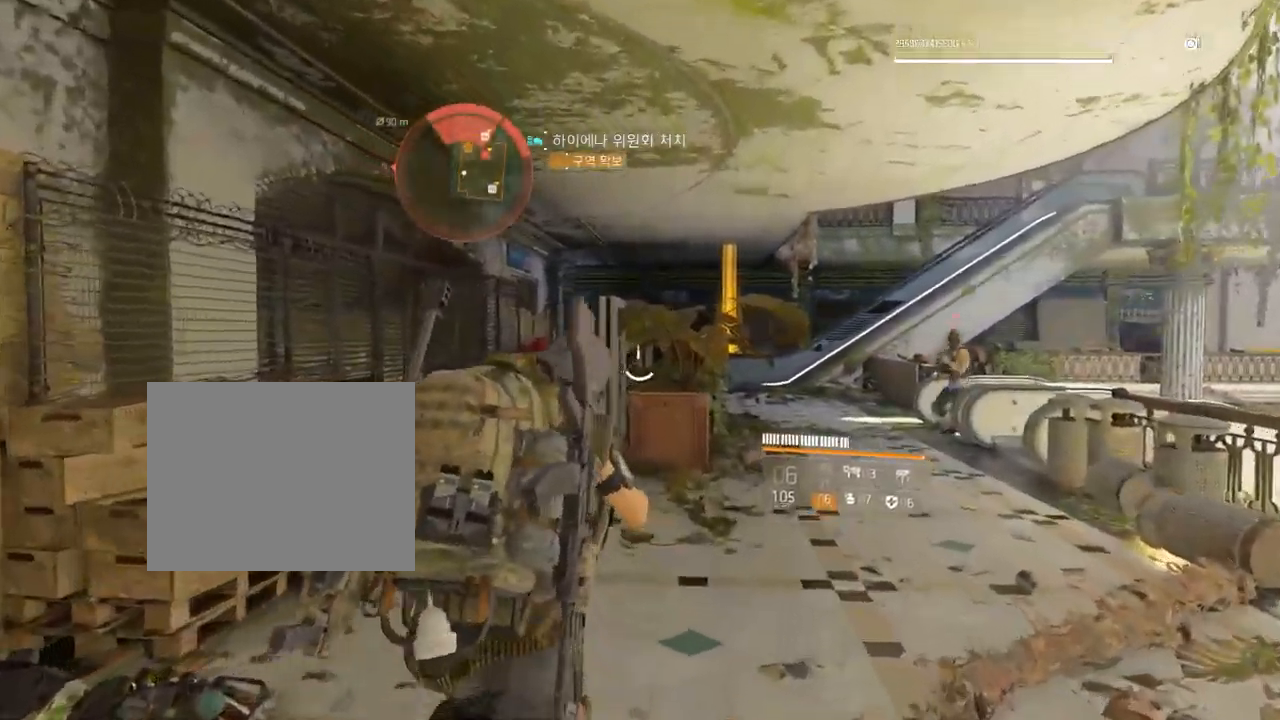
{"buttons": [], "left_stick": "up", "events": []}
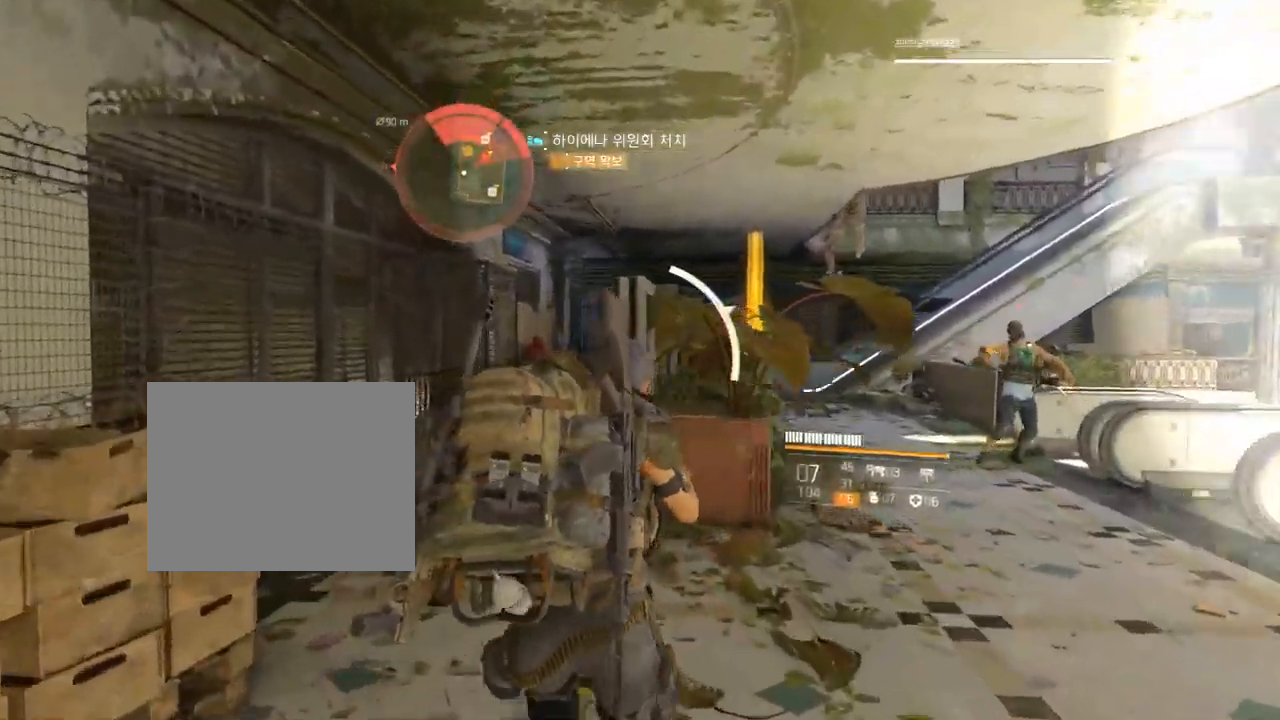
{"buttons": [], "left_stick": "up", "events": []}
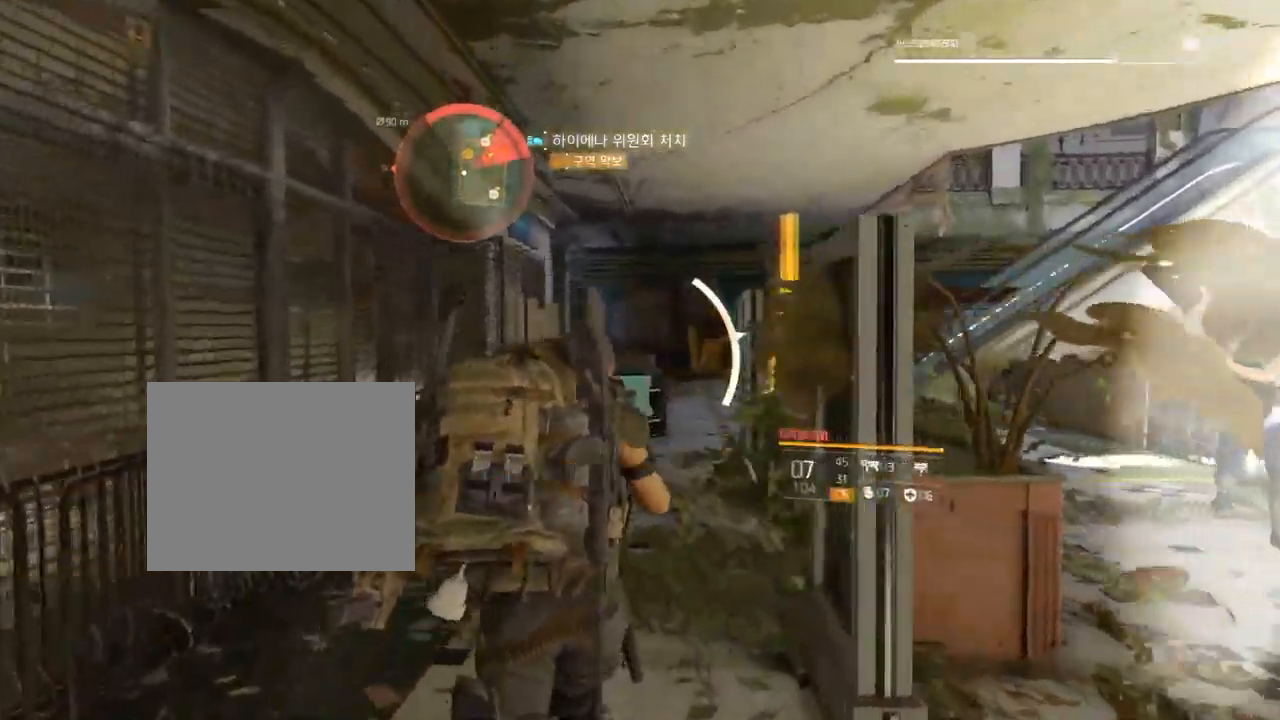
{"buttons": [], "left_stick": "up", "events": []}
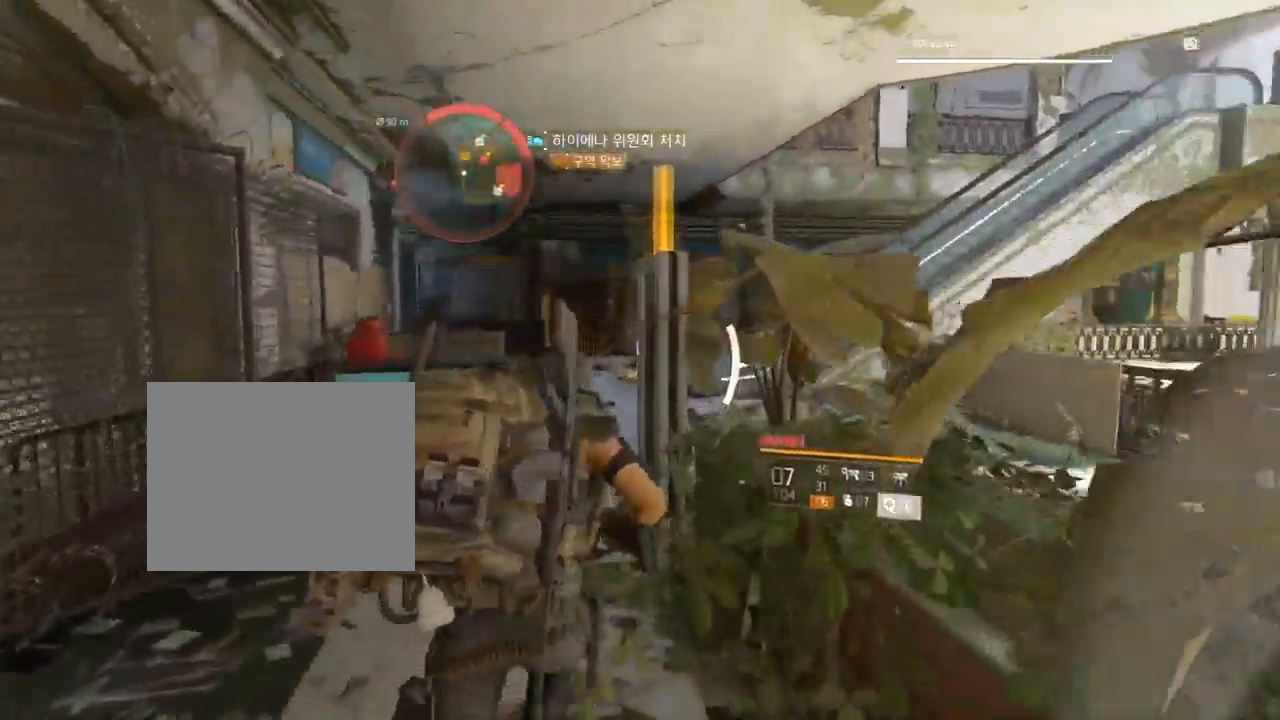
{"buttons": [], "left_stick": "up", "events": []}
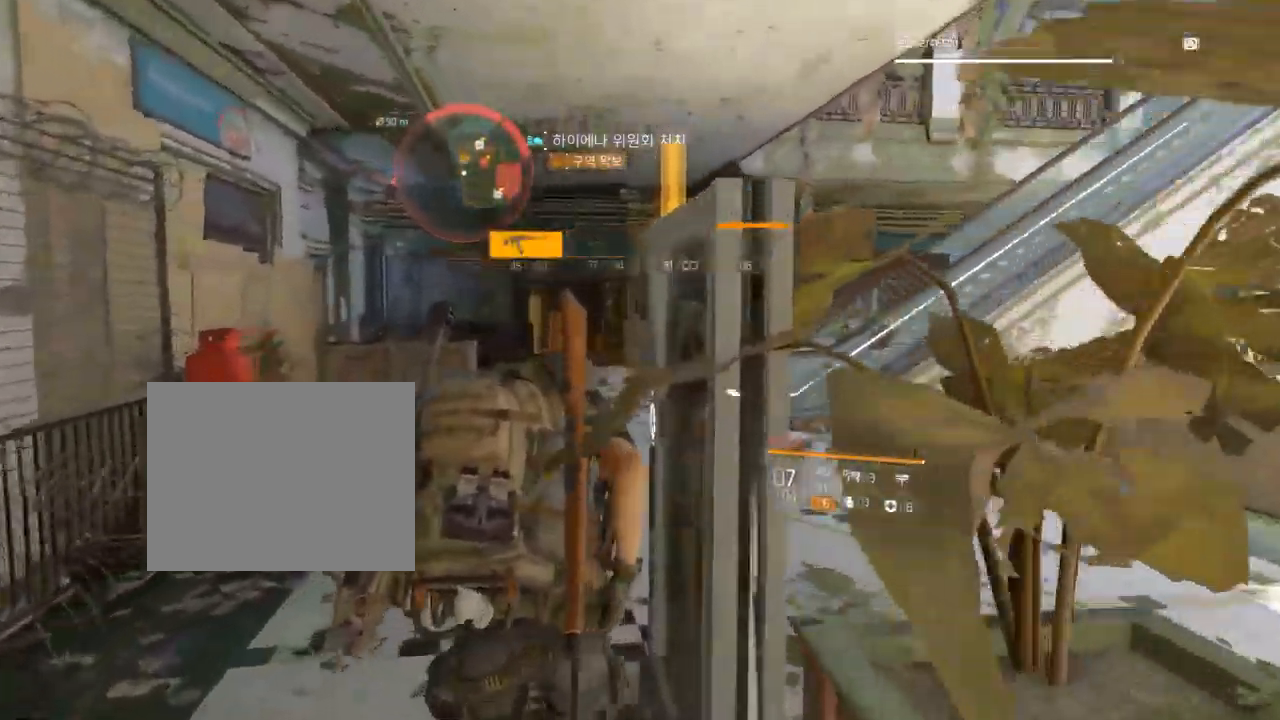
{"buttons": [], "left_stick": "up", "events": []}
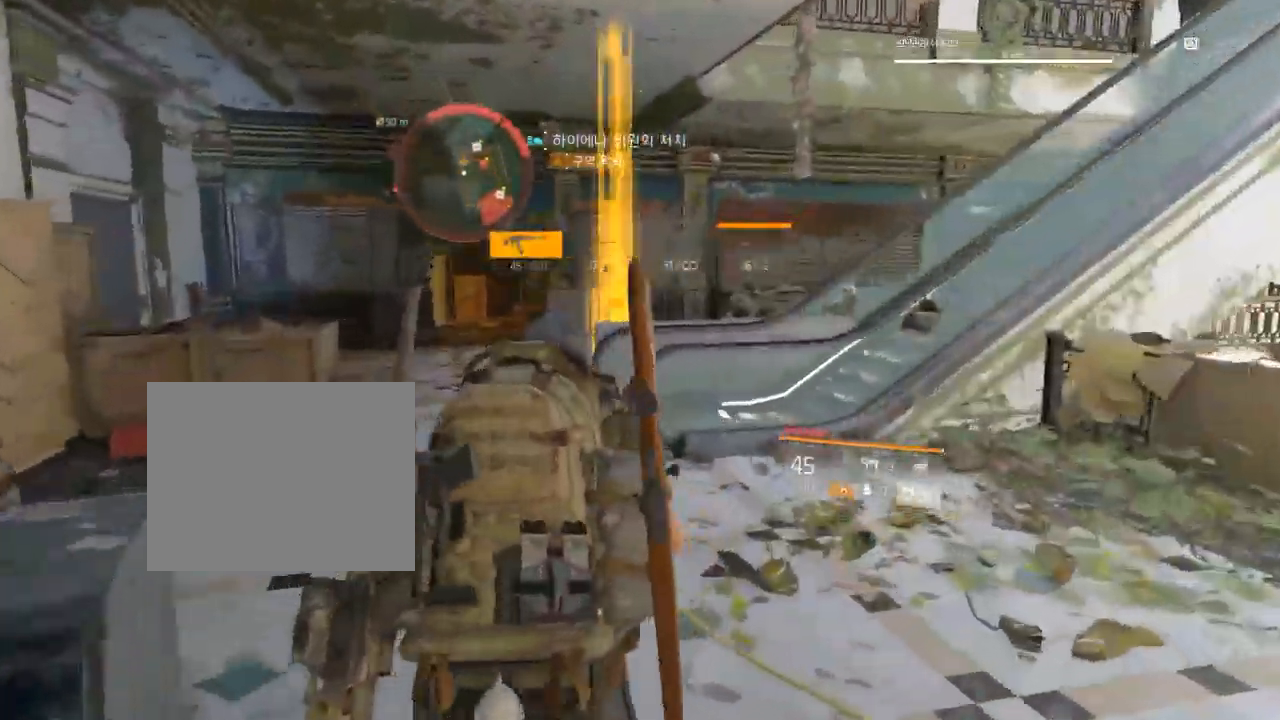
{"buttons": [], "left_stick": "up", "events": []}
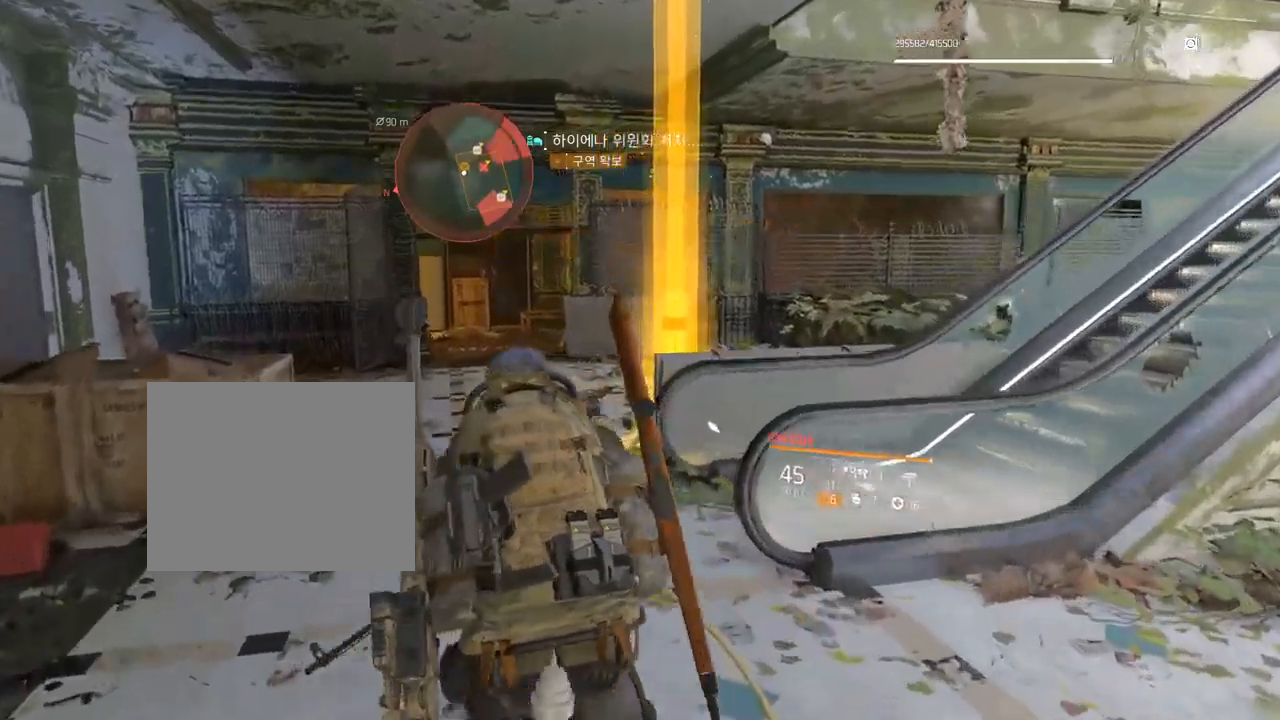
{"buttons": [], "left_stick": "center", "events": [[383, "left_stick", "center"]]}